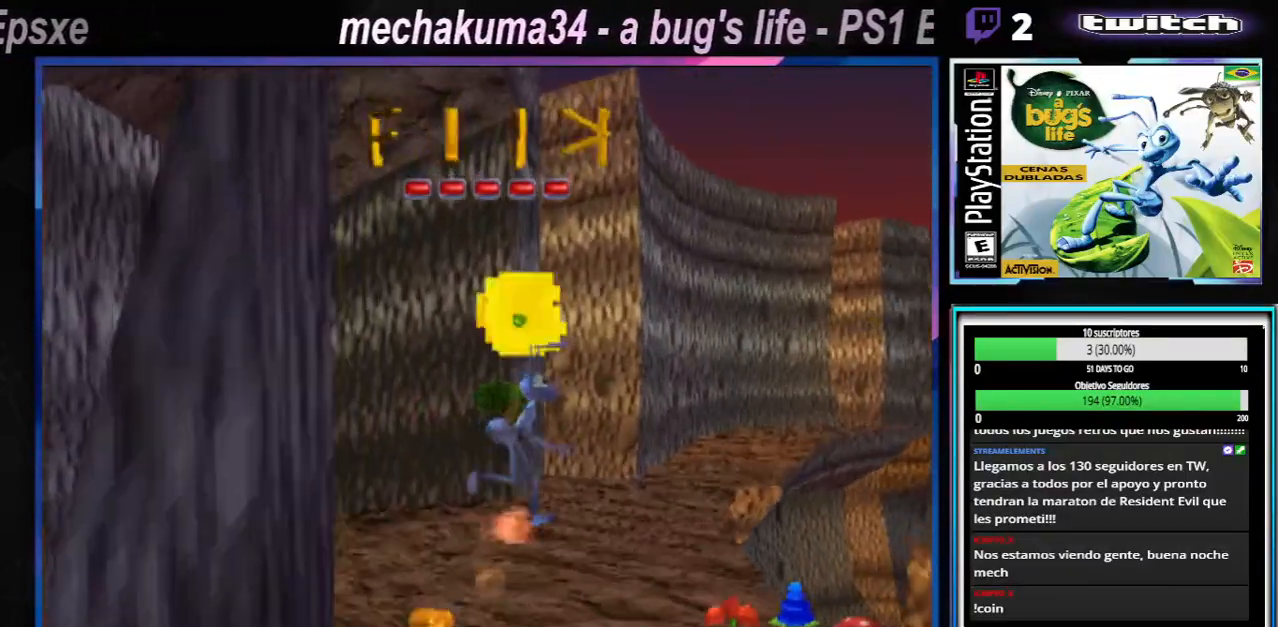
Gameplay with a controller (Xbox layout); each line is a JSON object with the inputs held at the frame after it. "events" lists button and stick changes between this image and that frame as [ms after this image, input, new state], when the widget could be followed in between. Not read: L1 L2 L3 R1 R3.
{"buttons": [], "left_stick": "center", "right_stick": "center", "events": [[33, "X", "up"], [150, "X", "down"], [250, "X", "up"], [317, "X", "down"], [434, "X", "up"]]}
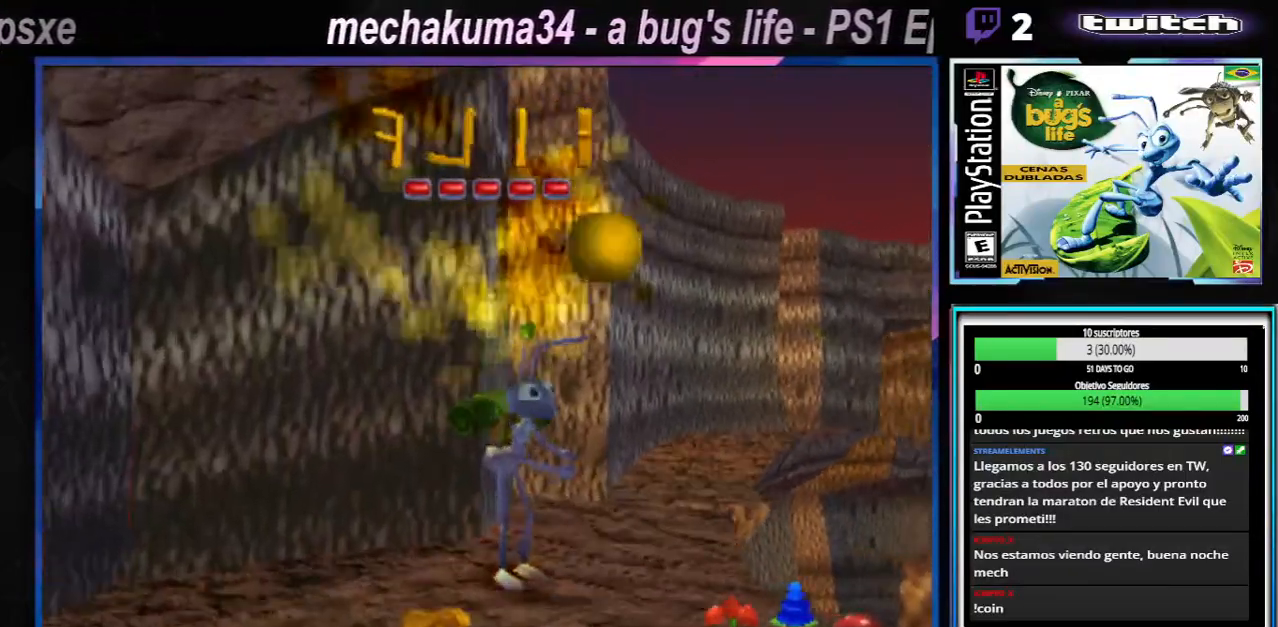
{"buttons": [], "left_stick": "center", "right_stick": "center", "events": [[50, "X", "down"], [66, "left_stick", "right"], [166, "left_stick", "center"], [183, "X", "up"], [300, "X", "down"], [317, "left_stick", "right"], [433, "X", "up"], [433, "left_stick", "center"]]}
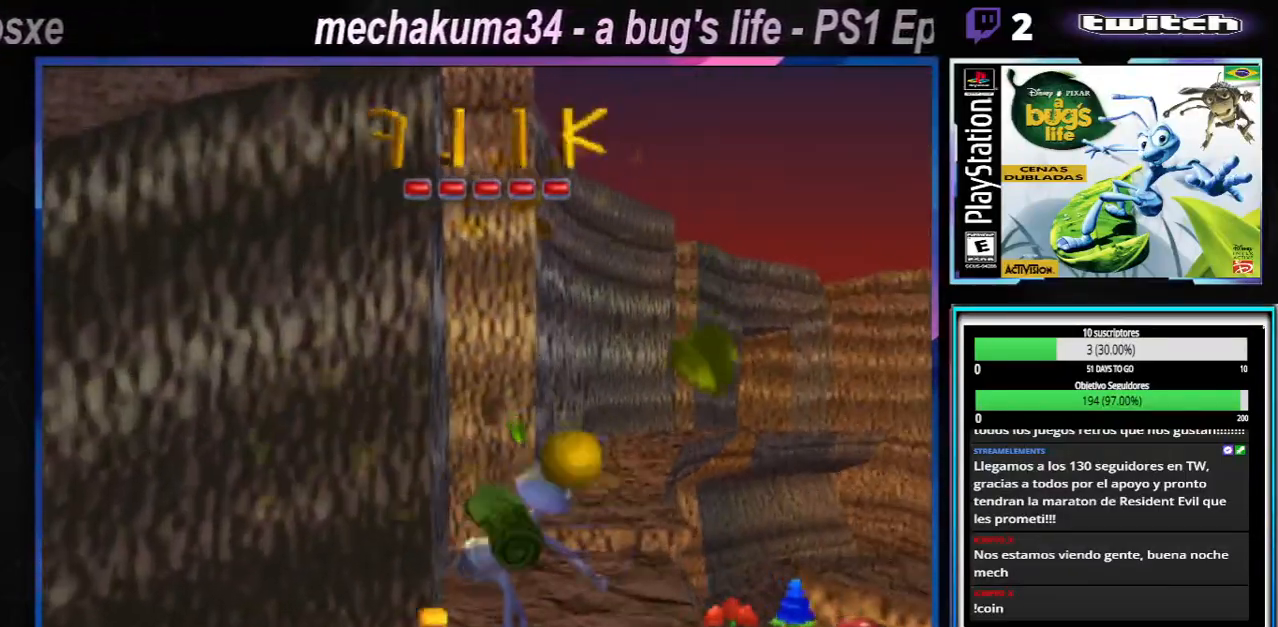
{"buttons": [], "left_stick": "center", "right_stick": "center", "events": [[33, "X", "down"], [150, "X", "up"], [267, "X", "down"], [417, "X", "up"]]}
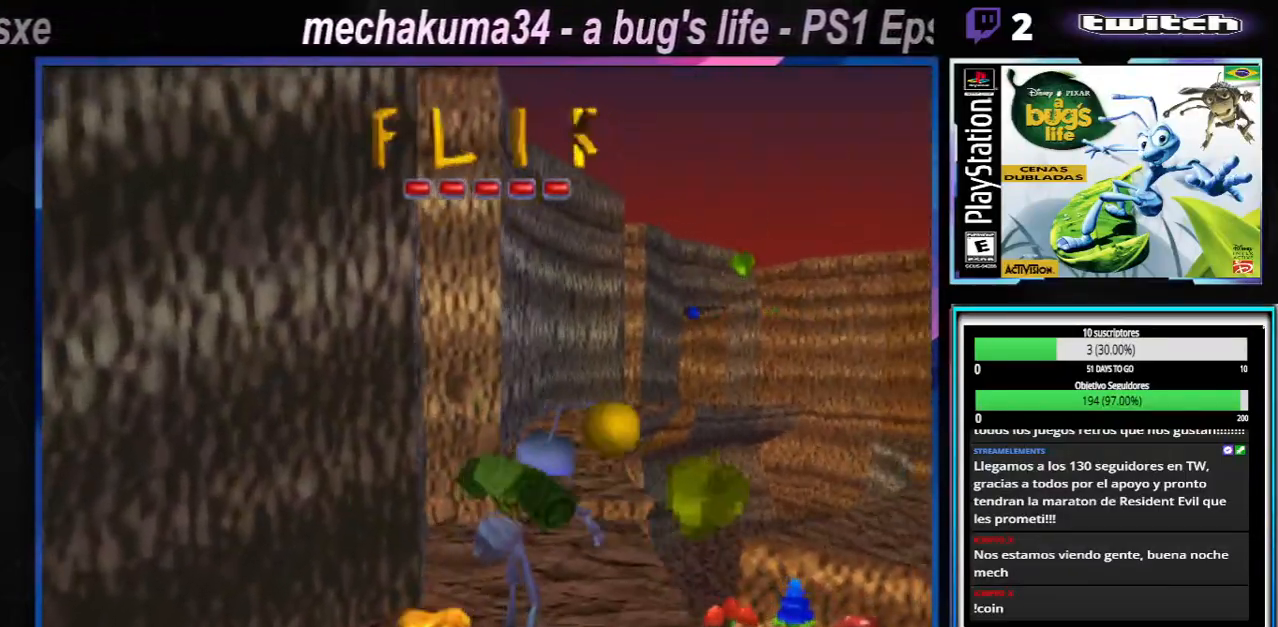
{"buttons": [], "left_stick": "center", "right_stick": "center", "events": [[33, "X", "down"], [166, "X", "up"], [300, "X", "down"], [483, "X", "up"]]}
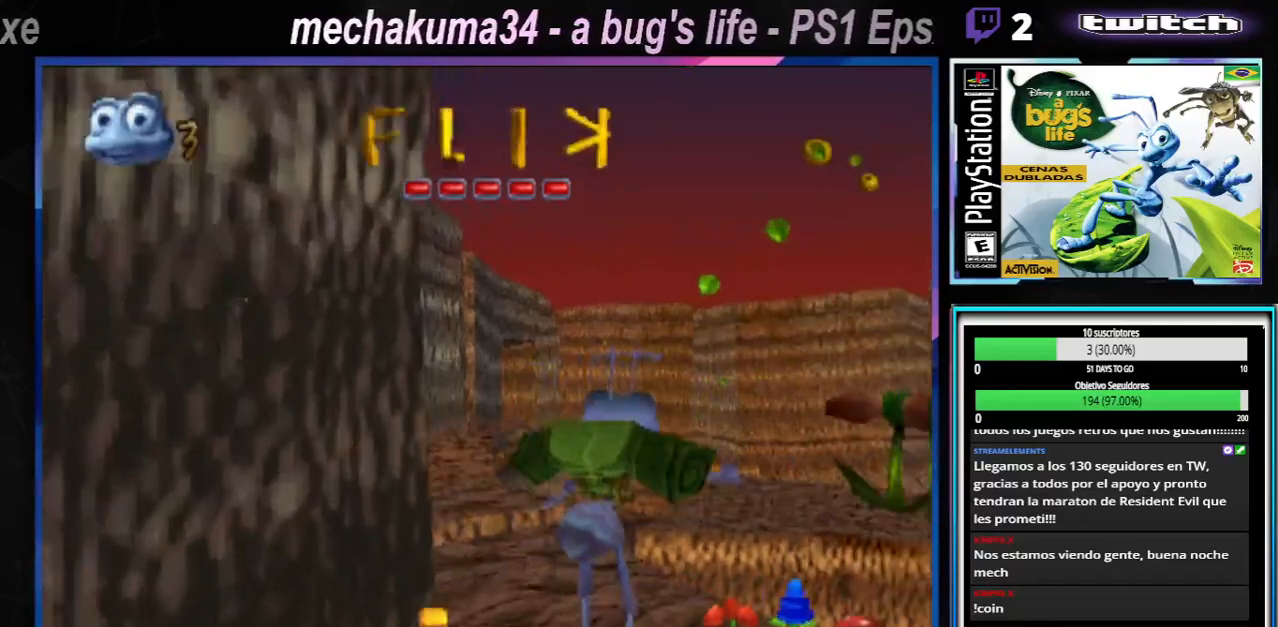
{"buttons": [], "left_stick": "center", "right_stick": "center", "events": [[67, "X", "down"], [167, "A", "down"], [401, "A", "up"], [434, "X", "up"]]}